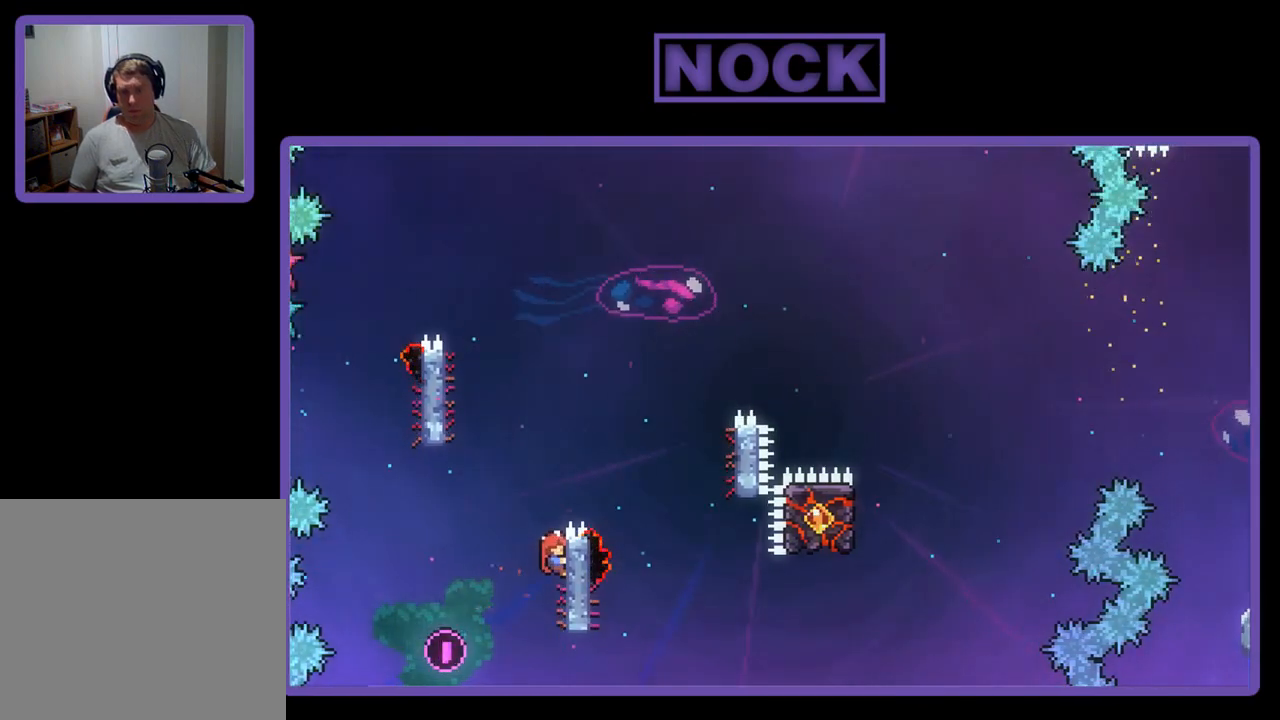
Gameplay with a controller (PlayStation layout); each line is a JSON object with the inputs held at the frame after it. "events" lists button and stick changes between this image and that frame as [ms after this image, input, new state], when the widget could be followed in between. Not read: right_stick.
{"buttons": ["CROSS", "R2", "DPAD_LEFT"], "left_stick": "center", "events": [[333, "DPAD_LEFT", "down"], [367, "CROSS", "down"]]}
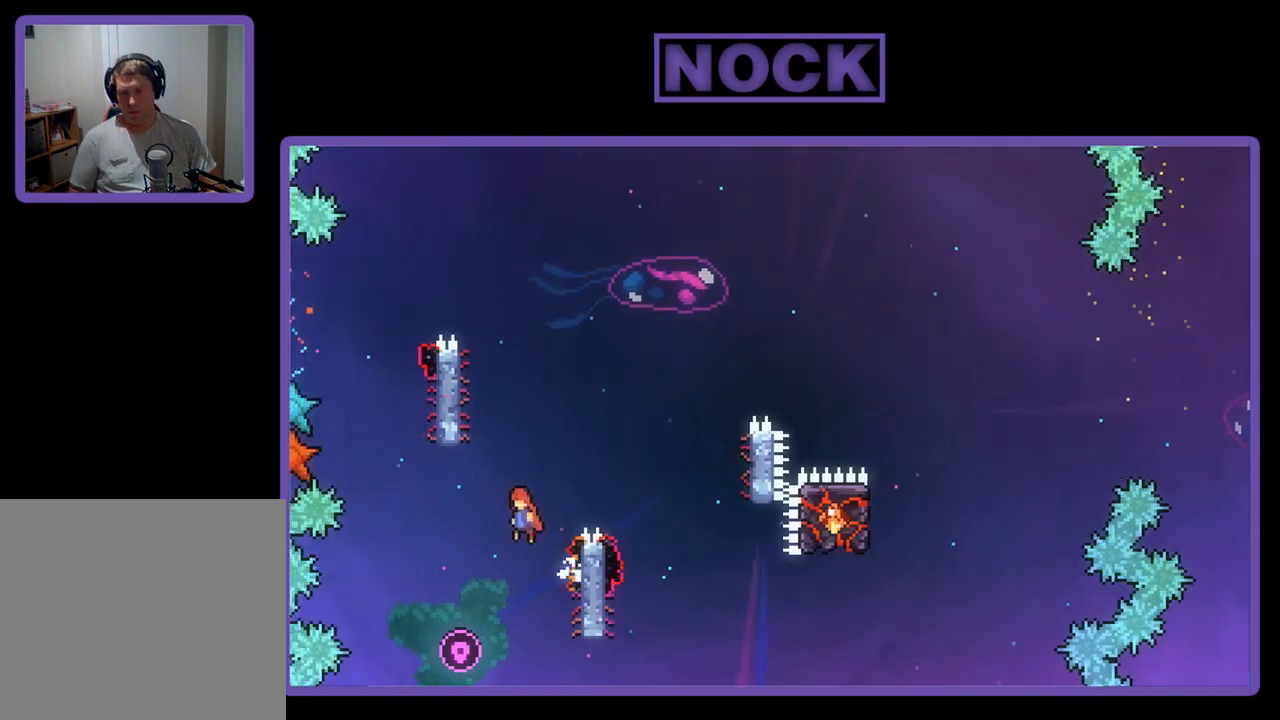
{"buttons": ["CROSS", "CIRCLE", "R2", "DPAD_UP", "DPAD_RIGHT"], "left_stick": "center", "events": [[67, "CROSS", "up"], [200, "DPAD_LEFT", "up"], [233, "DPAD_UP", "down"], [267, "DPAD_RIGHT", "down"], [300, "CIRCLE", "down"], [300, "CROSS", "down"]]}
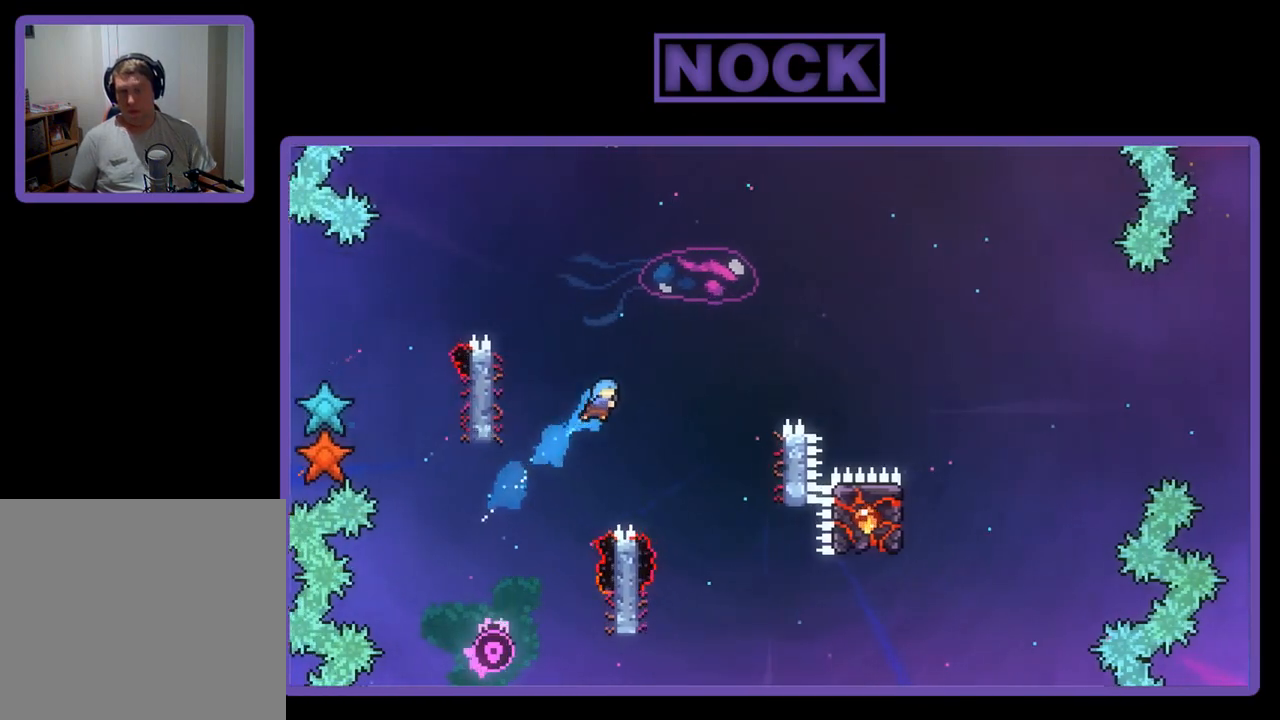
{"buttons": ["CIRCLE", "R2", "DPAD_UP", "DPAD_RIGHT"], "left_stick": "center", "events": [[500, "CROSS", "up"]]}
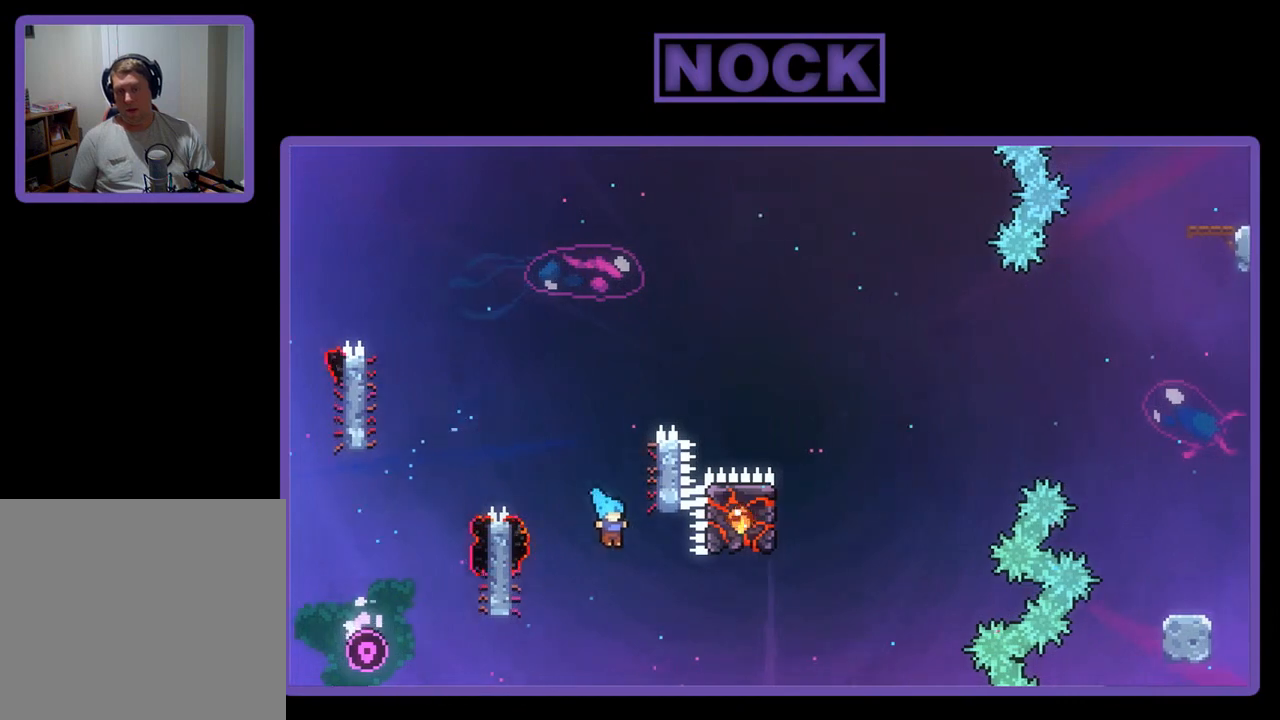
{"buttons": [], "left_stick": "center", "events": [[33, "DPAD_RIGHT", "up"], [67, "CIRCLE", "up"], [167, "R2", "up"], [233, "DPAD_UP", "up"]]}
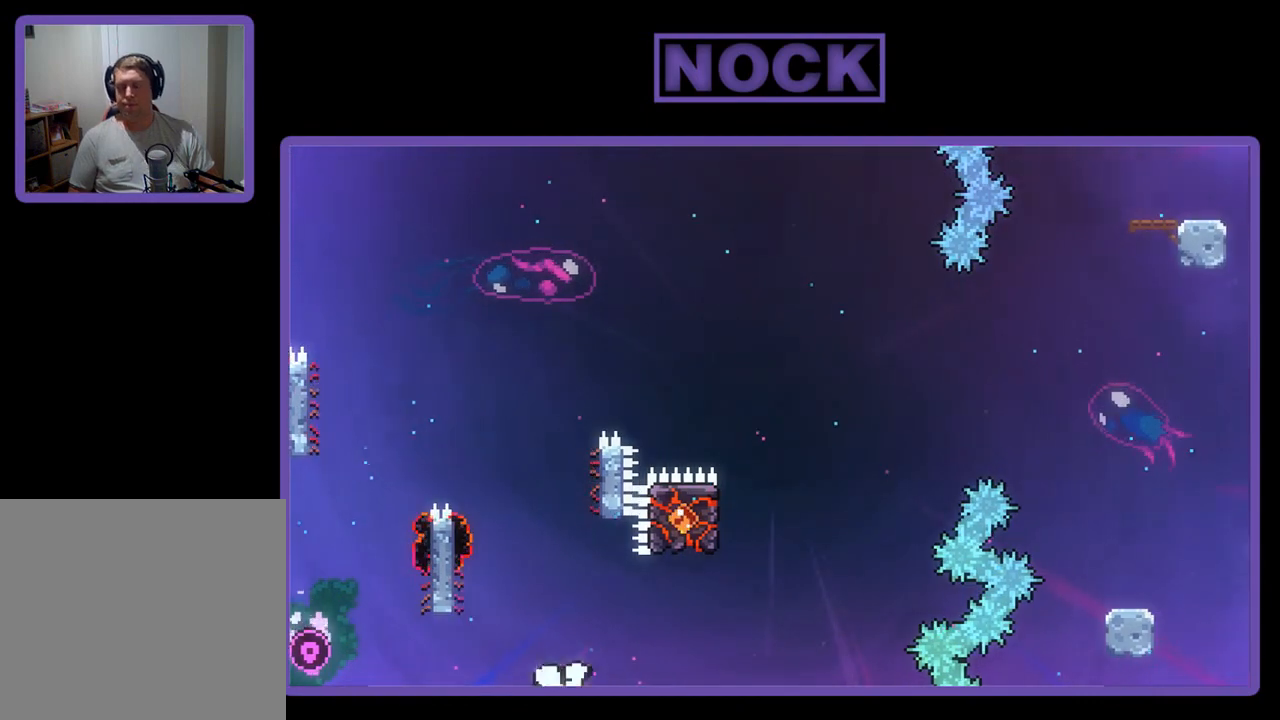
{"buttons": [], "left_stick": "center", "events": []}
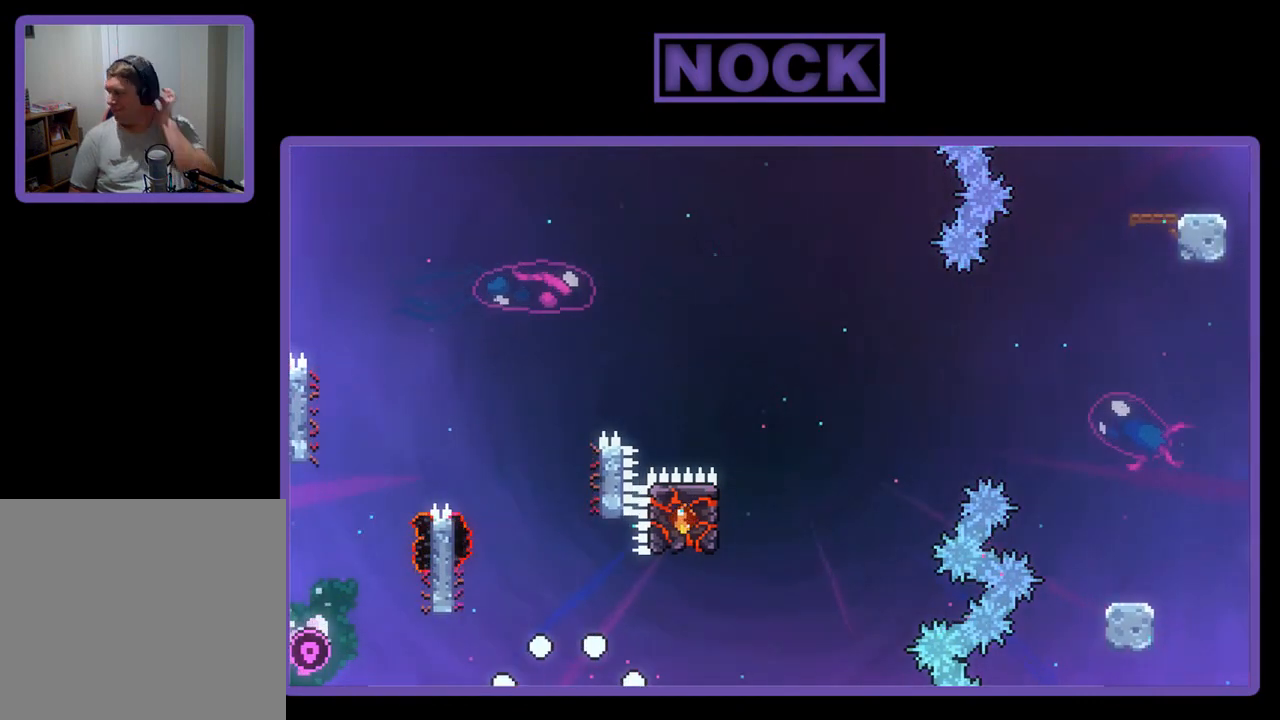
{"buttons": [], "left_stick": "center", "events": []}
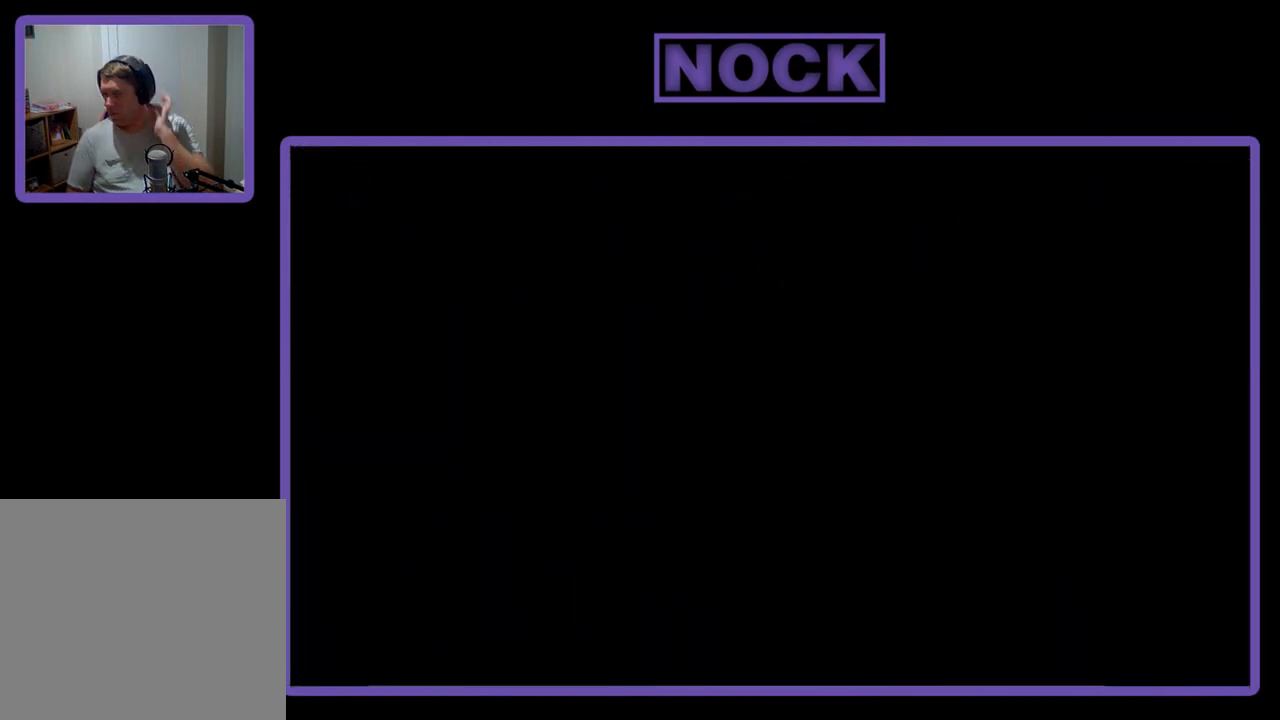
{"buttons": [], "left_stick": "center", "events": []}
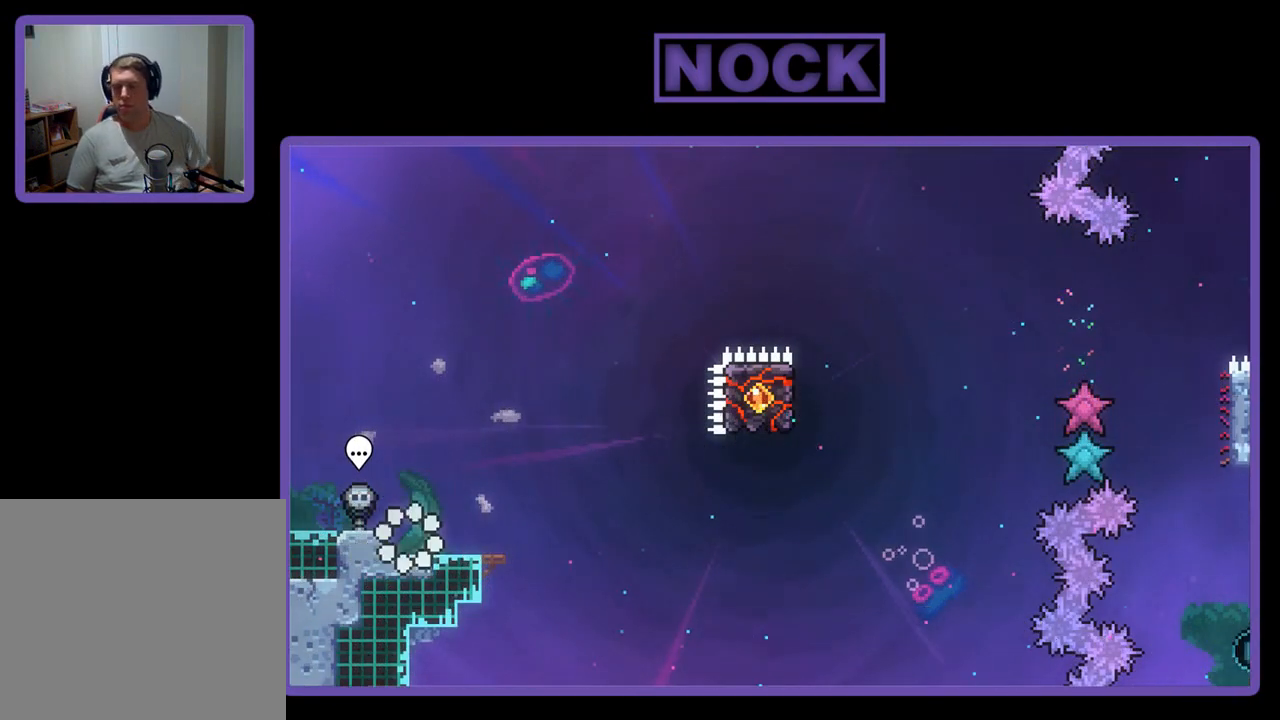
{"buttons": ["R2"], "left_stick": "center", "events": [[200, "R2", "down"], [267, "DPAD_RIGHT", "down"], [400, "DPAD_RIGHT", "up"]]}
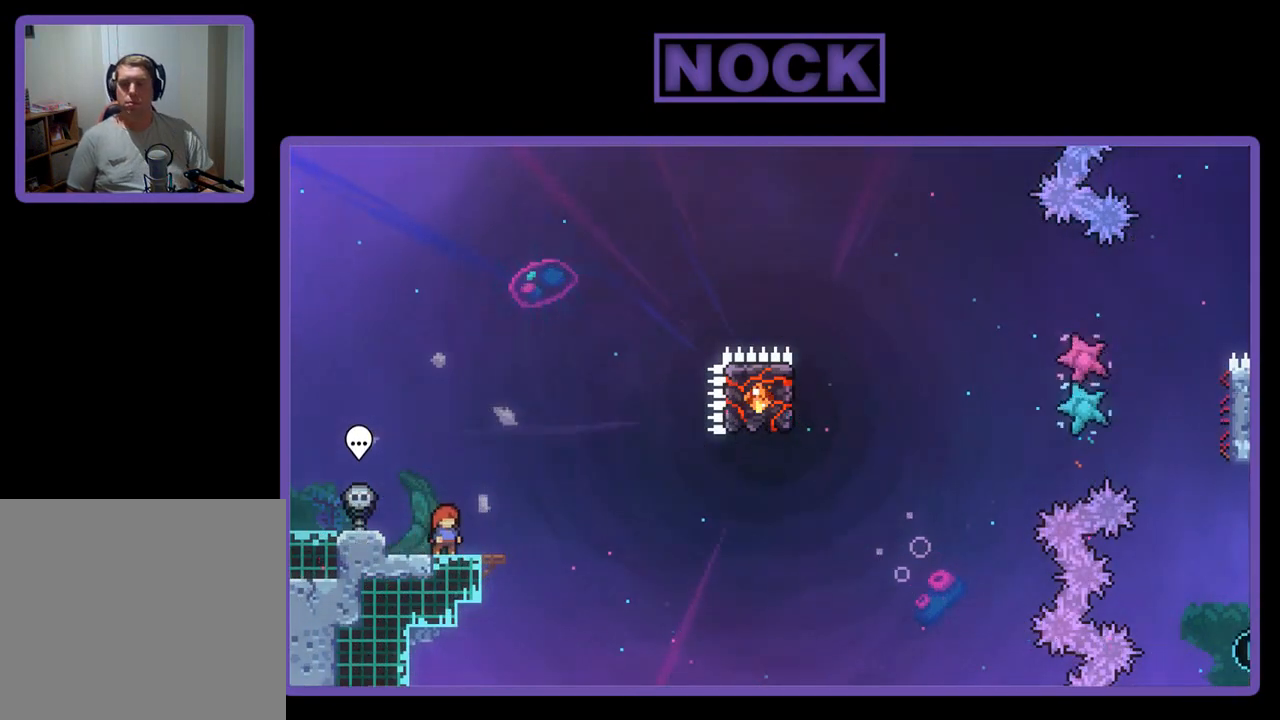
{"buttons": ["R2"], "left_stick": "center", "events": []}
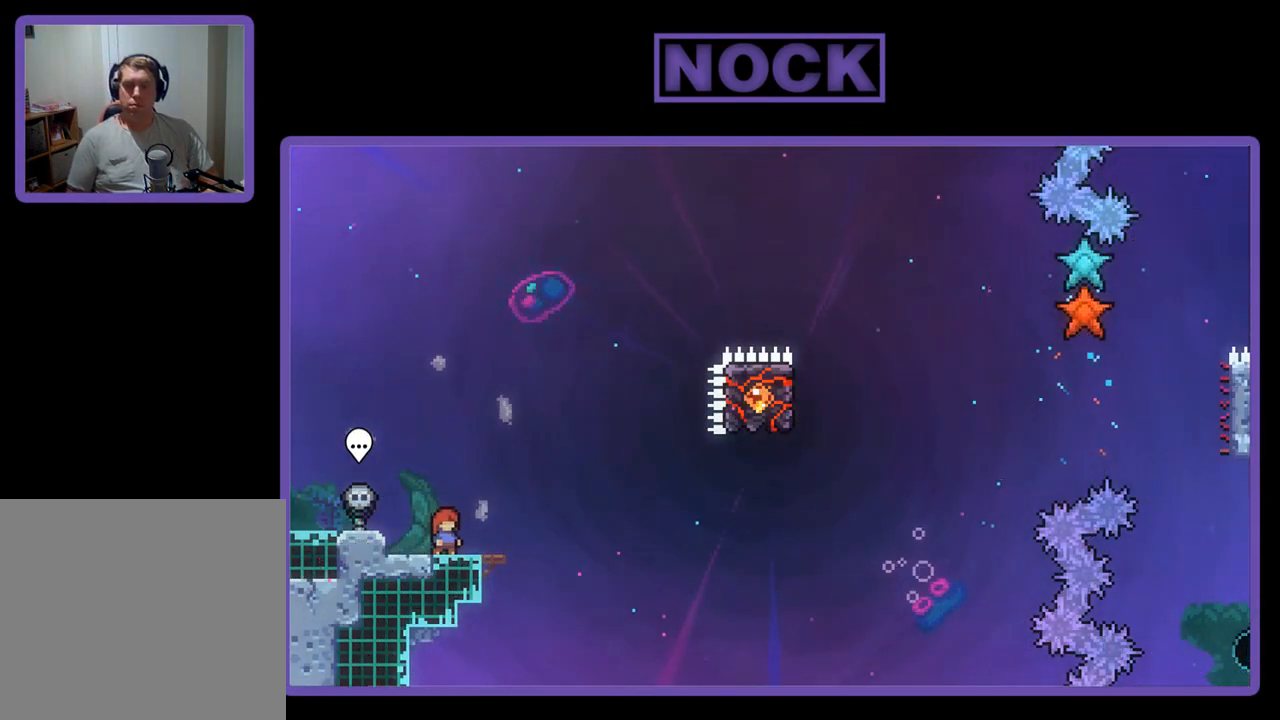
{"buttons": ["CROSS", "R2"], "left_stick": "center", "events": [[300, "CROSS", "down"]]}
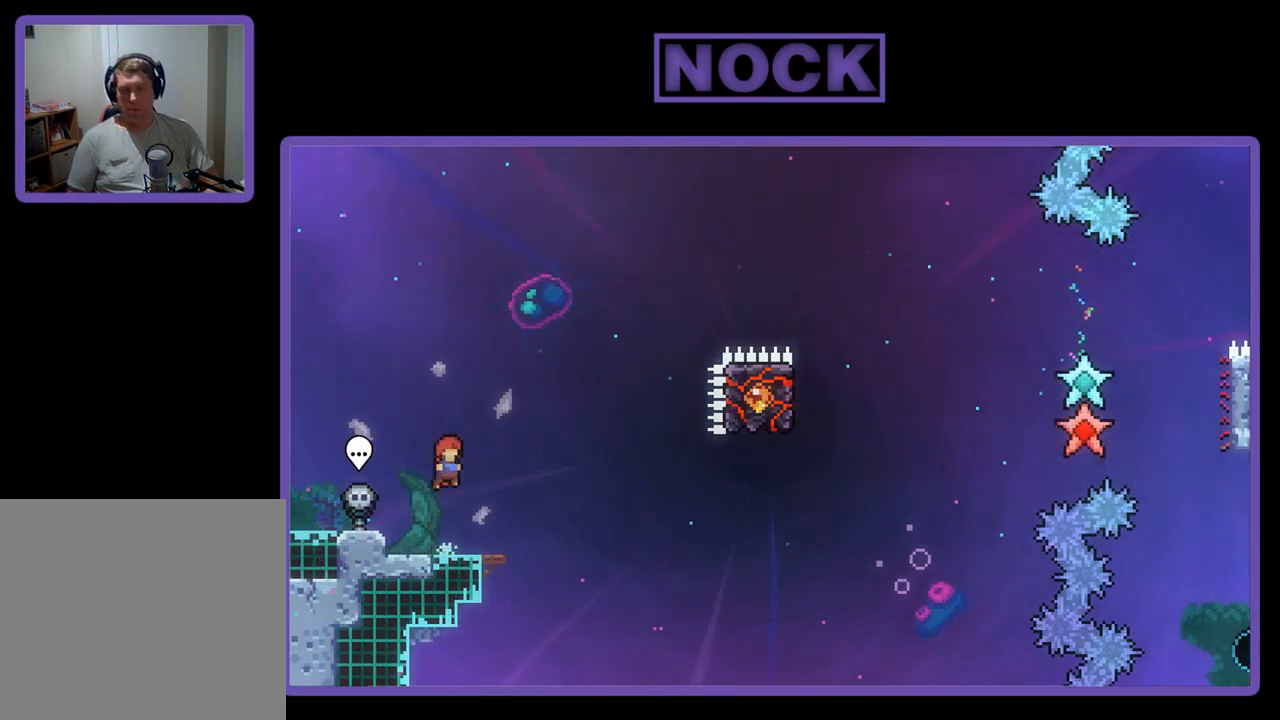
{"buttons": ["R2", "DPAD_RIGHT"], "left_stick": "center", "events": [[133, "CROSS", "up"], [333, "CIRCLE", "down"], [367, "DPAD_DOWN", "down"], [367, "DPAD_RIGHT", "down"], [433, "CIRCLE", "up"], [467, "DPAD_DOWN", "up"]]}
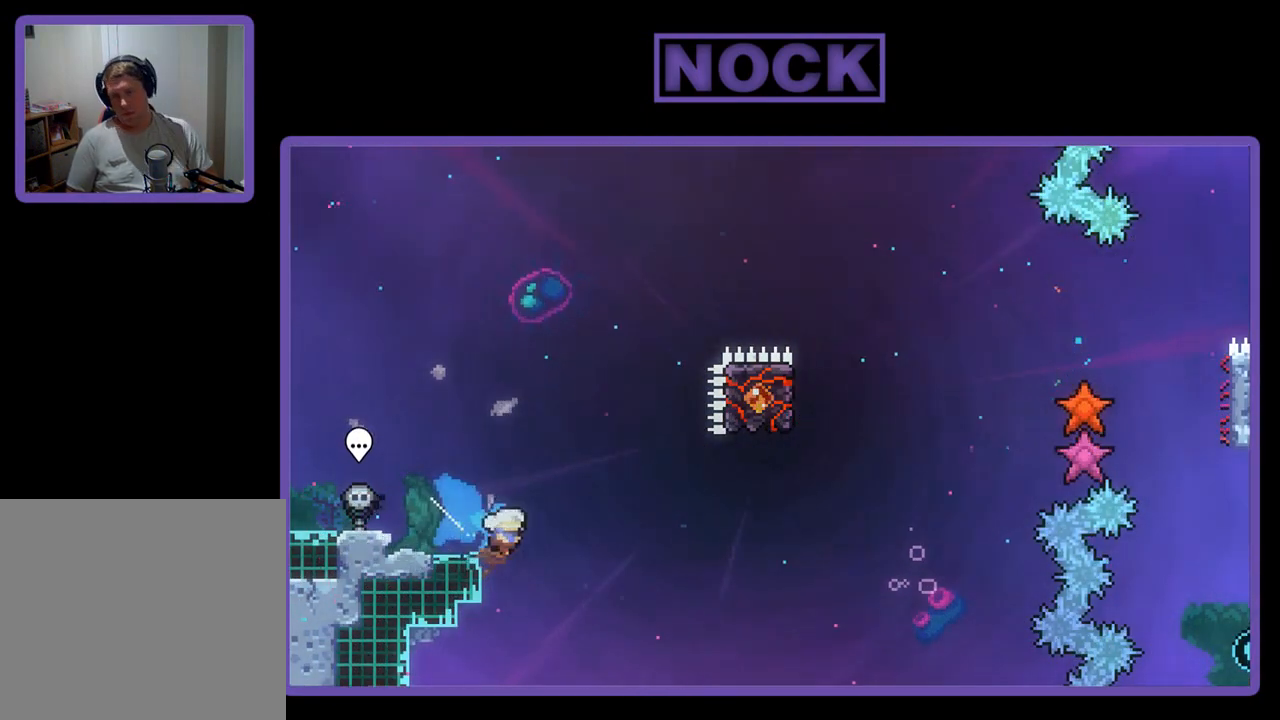
{"buttons": ["CIRCLE", "R2", "DPAD_UP"], "left_stick": "center", "events": [[33, "CROSS", "down"], [333, "CROSS", "up"], [333, "DPAD_RIGHT", "up"], [433, "CIRCLE", "down"], [467, "DPAD_UP", "down"]]}
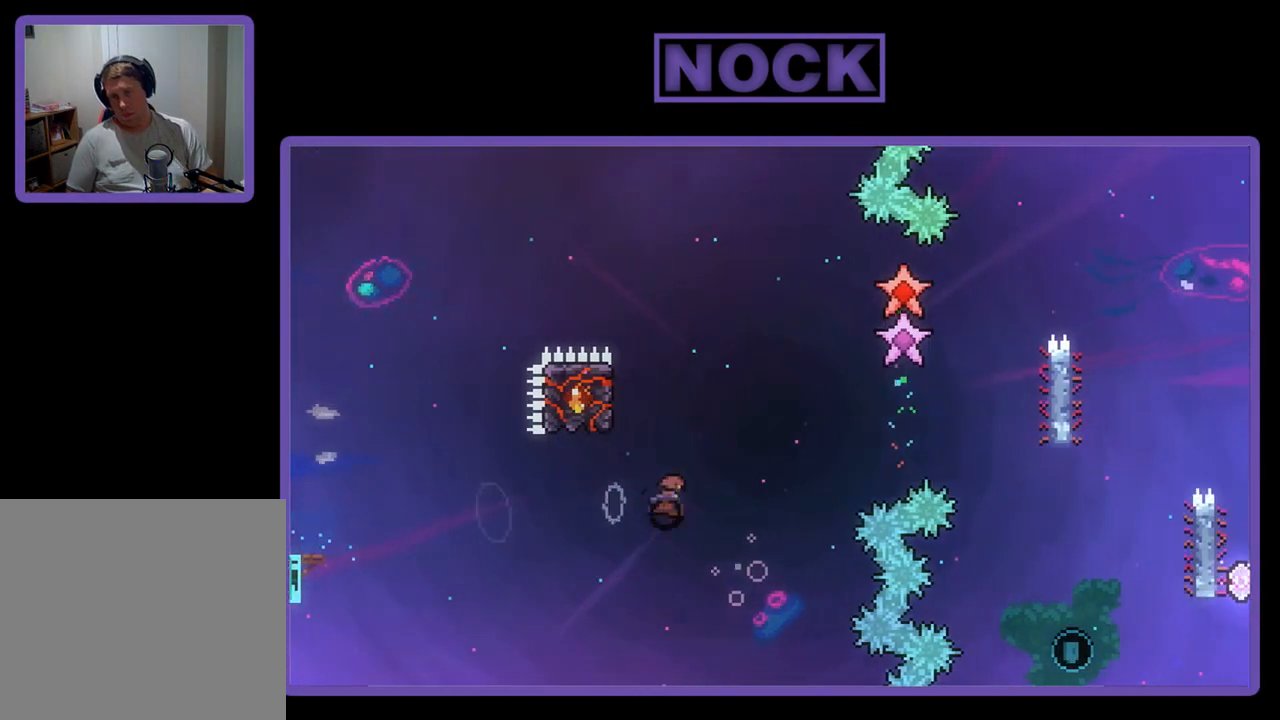
{"buttons": ["R2", "DPAD_DOWN"], "left_stick": "center", "events": [[133, "CIRCLE", "up"], [167, "DPAD_LEFT", "down"], [300, "DPAD_UP", "up"], [400, "DPAD_LEFT", "up"], [500, "DPAD_DOWN", "down"]]}
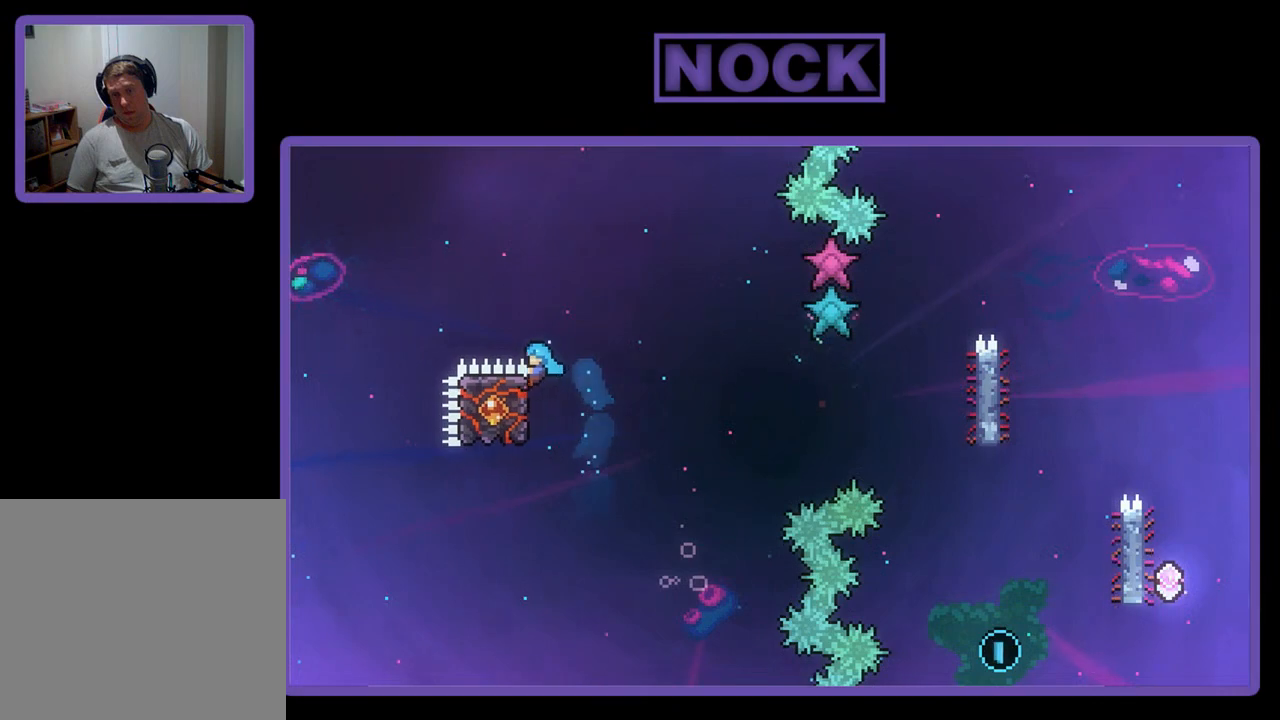
{"buttons": ["CROSS", "R2", "DPAD_DOWN", "DPAD_RIGHT"], "left_stick": "center", "events": [[200, "DPAD_RIGHT", "down"], [333, "DPAD_DOWN", "up"], [367, "CROSS", "down"], [367, "DPAD_DOWN", "down"]]}
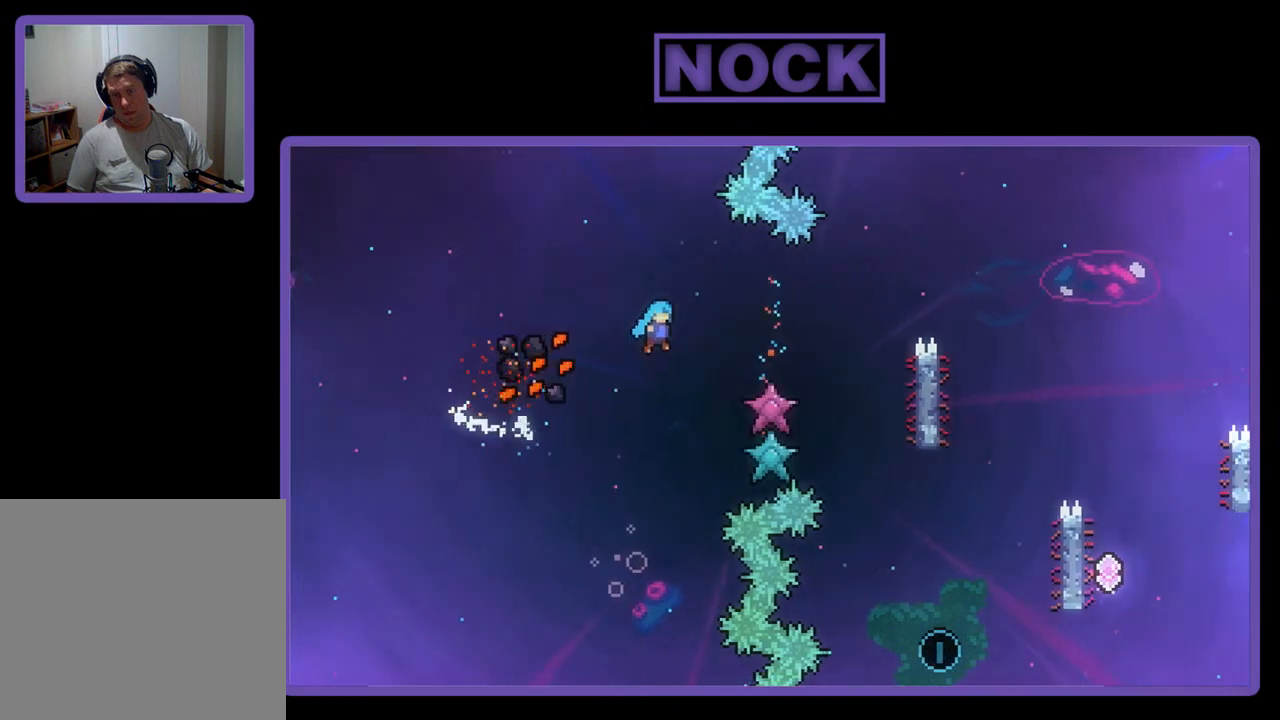
{"buttons": ["CROSS", "R2", "DPAD_RIGHT"], "left_stick": "center", "events": [[433, "DPAD_DOWN", "up"]]}
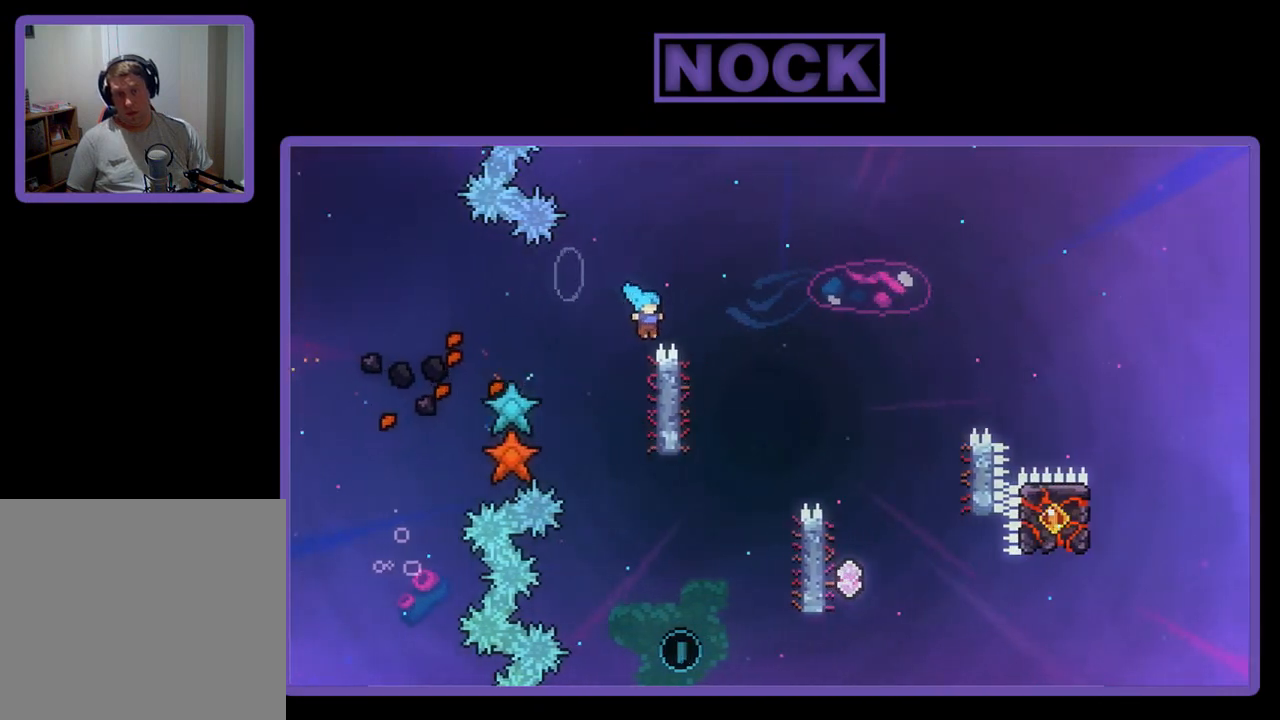
{"buttons": [], "left_stick": "center", "events": [[67, "CROSS", "up"], [67, "DPAD_RIGHT", "up"], [500, "R2", "up"]]}
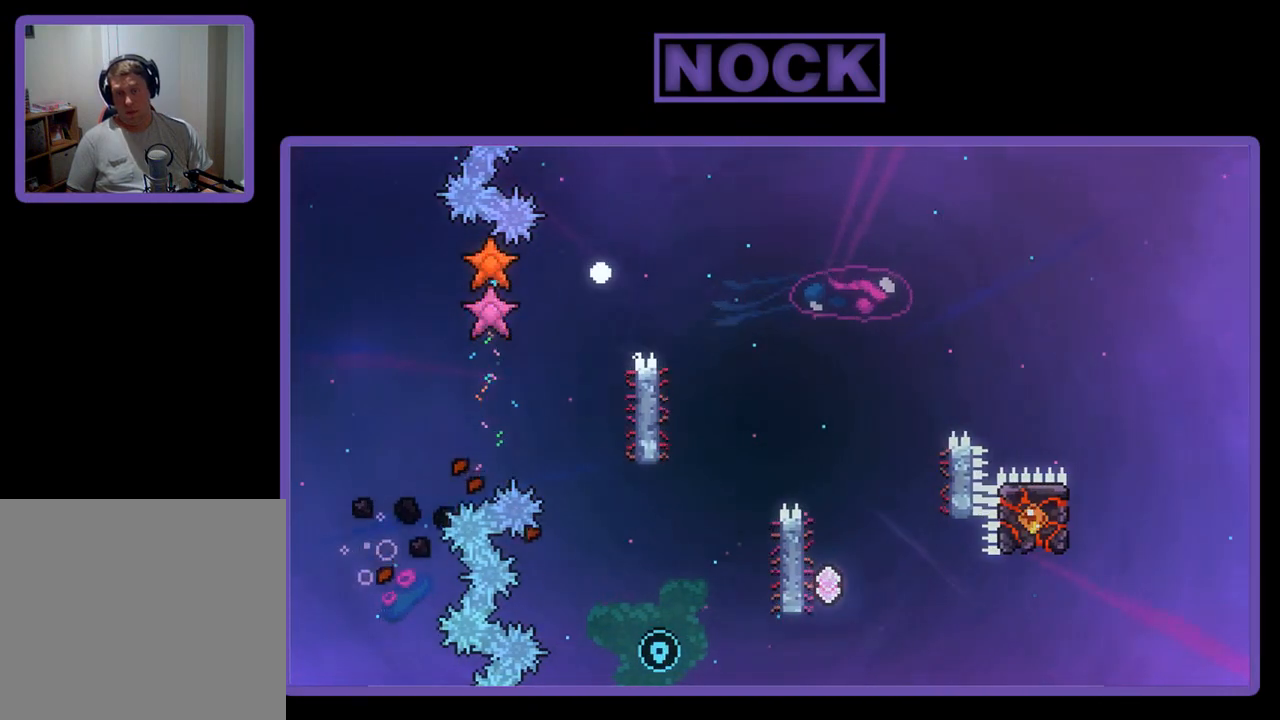
{"buttons": [], "left_stick": "center", "events": []}
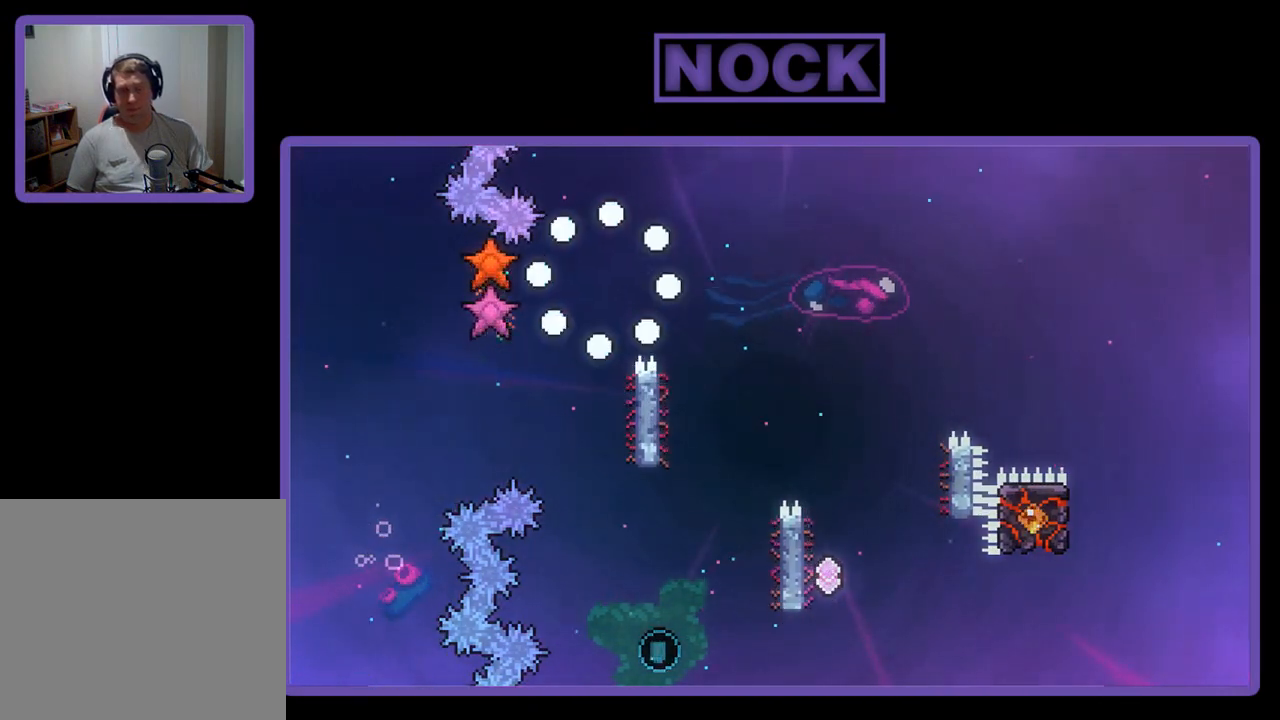
{"buttons": ["R2"], "left_stick": "center", "events": [[167, "R2", "down"]]}
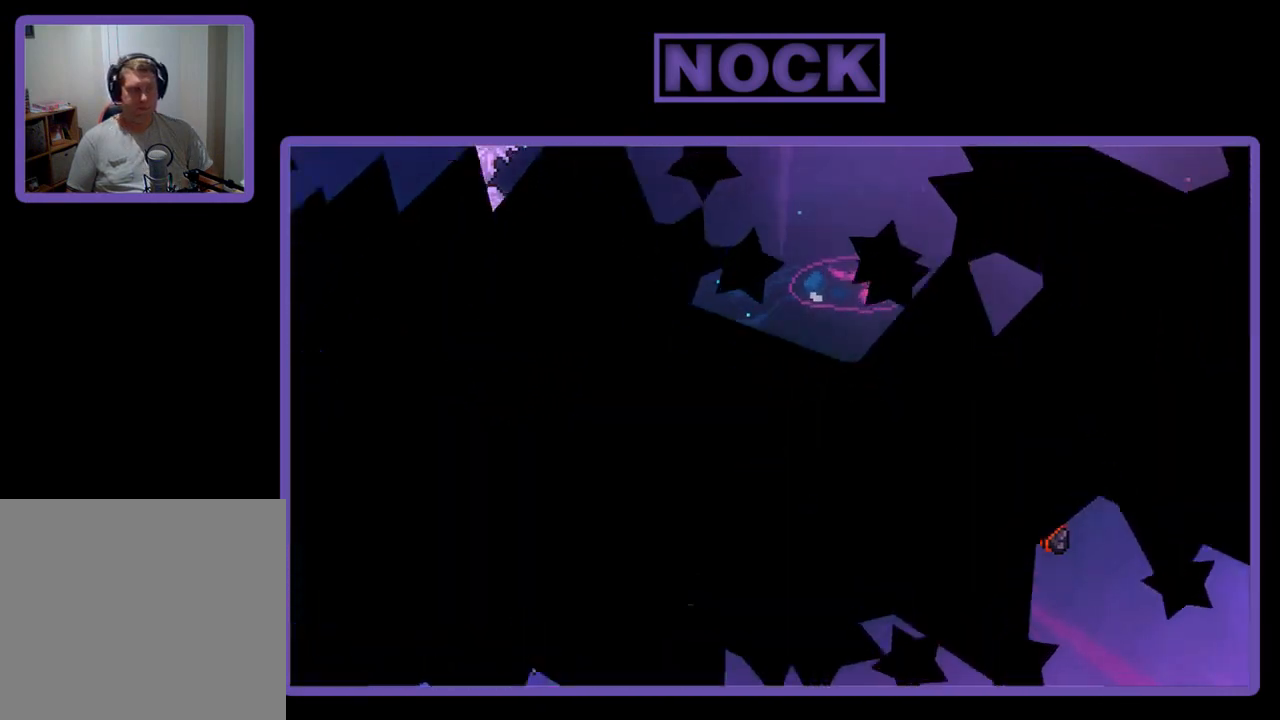
{"buttons": ["R2"], "left_stick": "center", "events": []}
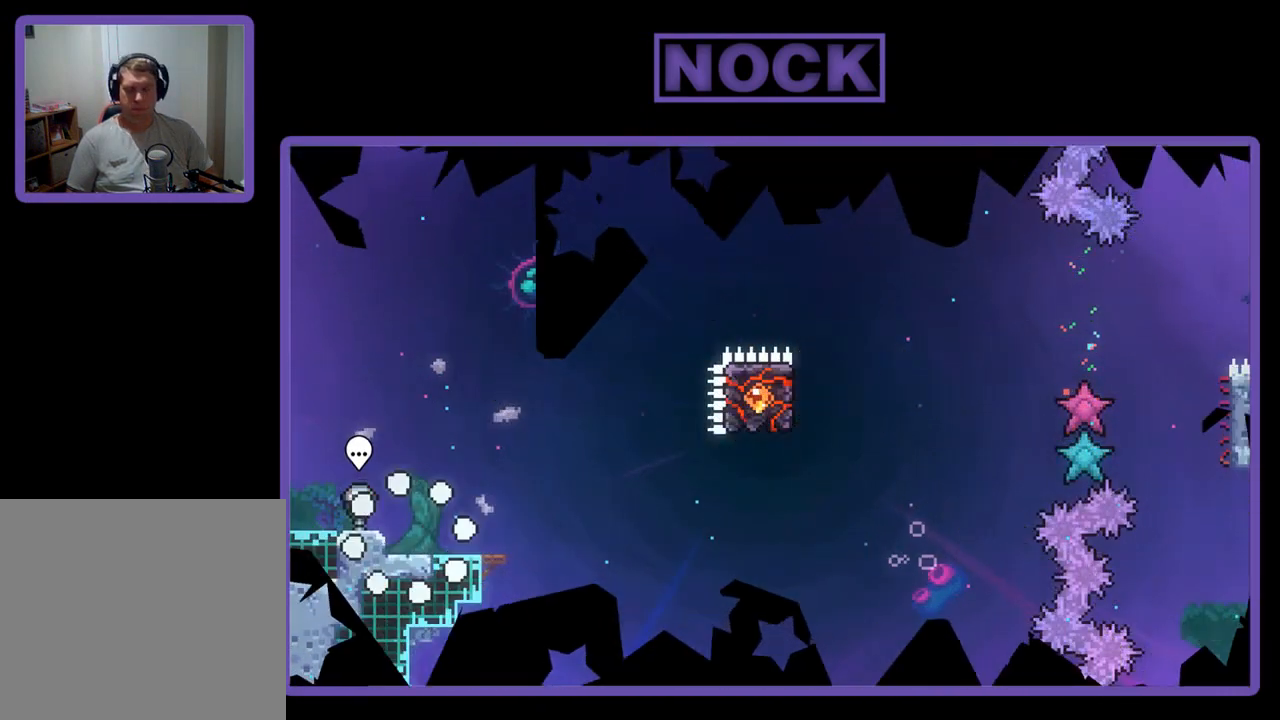
{"buttons": ["R2"], "left_stick": "center", "events": [[333, "DPAD_RIGHT", "down"], [467, "DPAD_RIGHT", "up"]]}
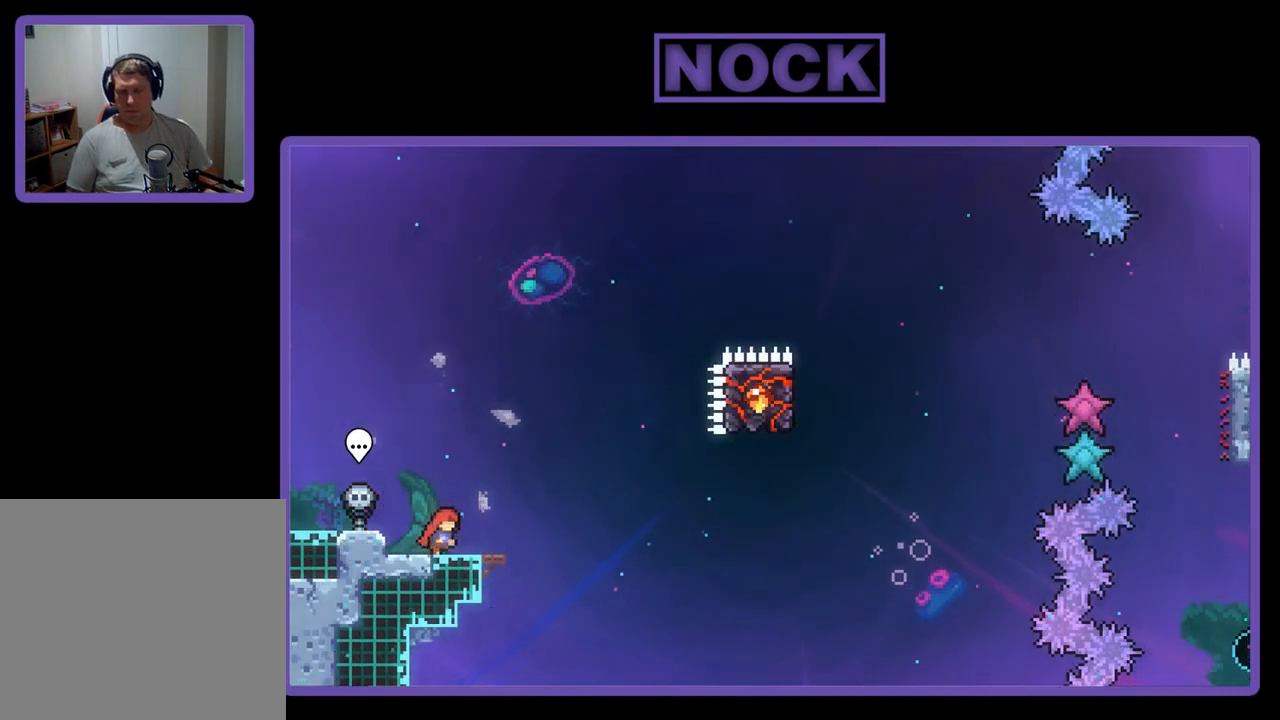
{"buttons": ["R2"], "left_stick": "center", "events": []}
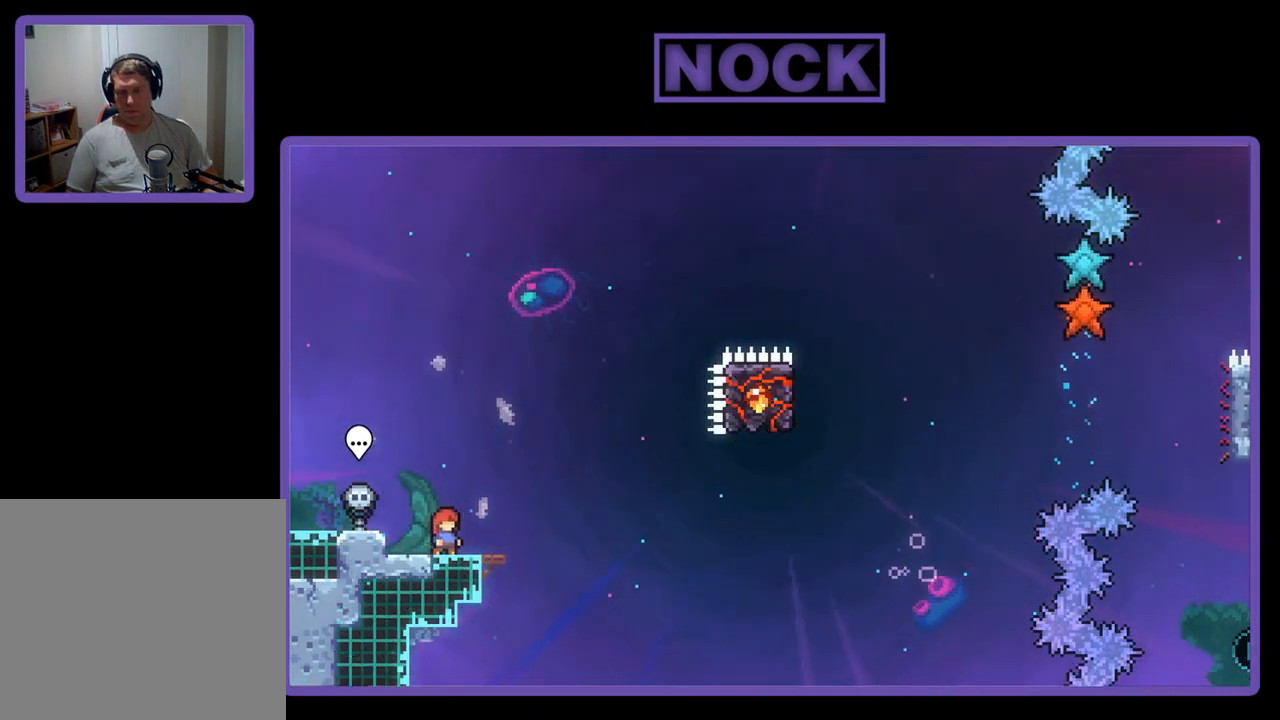
{"buttons": ["CROSS", "R2"], "left_stick": "center", "events": [[400, "CROSS", "down"]]}
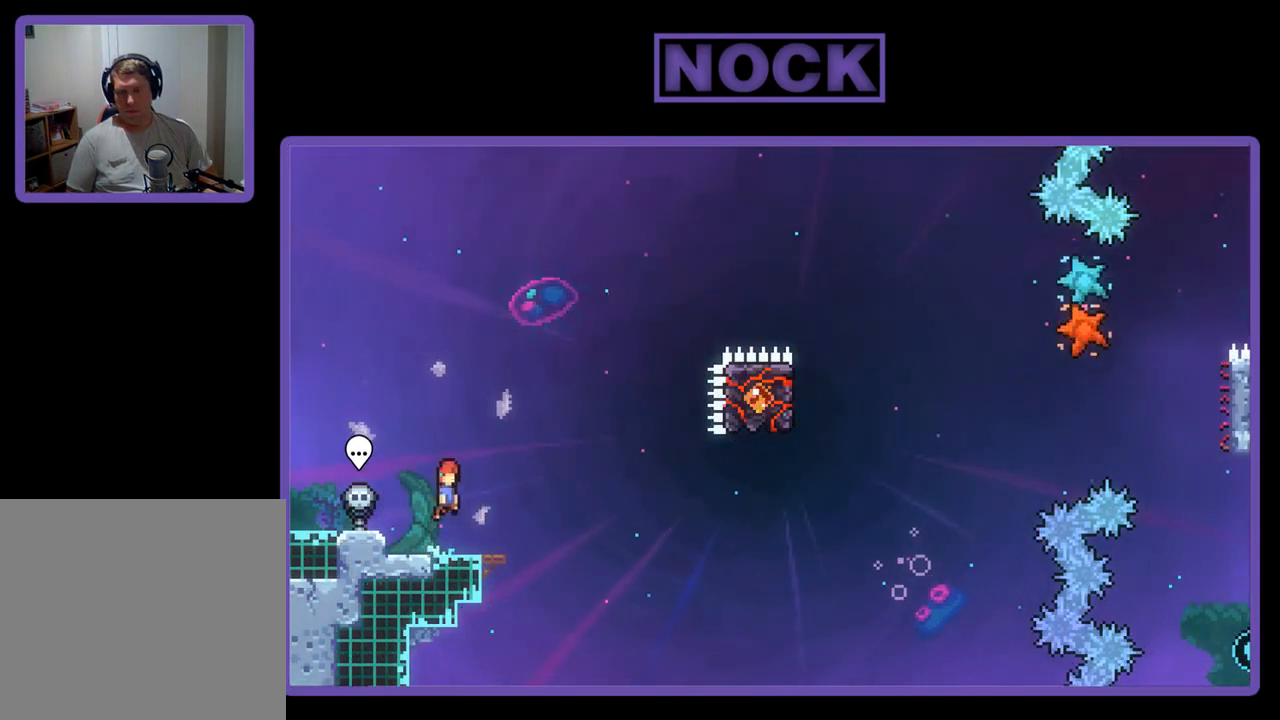
{"buttons": ["CIRCLE", "R2", "DPAD_DOWN", "DPAD_RIGHT"], "left_stick": "center", "events": [[333, "CROSS", "up"], [467, "CIRCLE", "down"], [500, "DPAD_DOWN", "down"], [500, "DPAD_RIGHT", "down"]]}
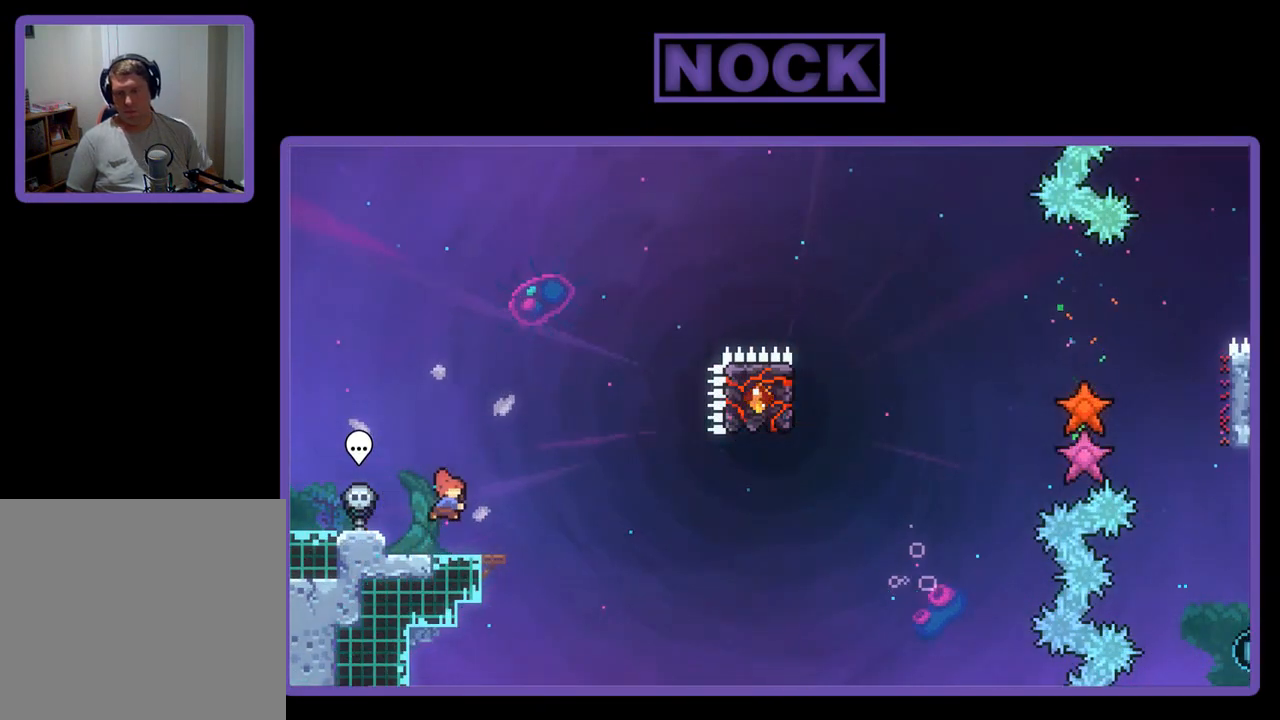
{"buttons": ["R2"], "left_stick": "center", "events": [[67, "CIRCLE", "up"], [67, "DPAD_DOWN", "up"], [167, "CROSS", "down"], [433, "CROSS", "up"], [500, "DPAD_RIGHT", "up"]]}
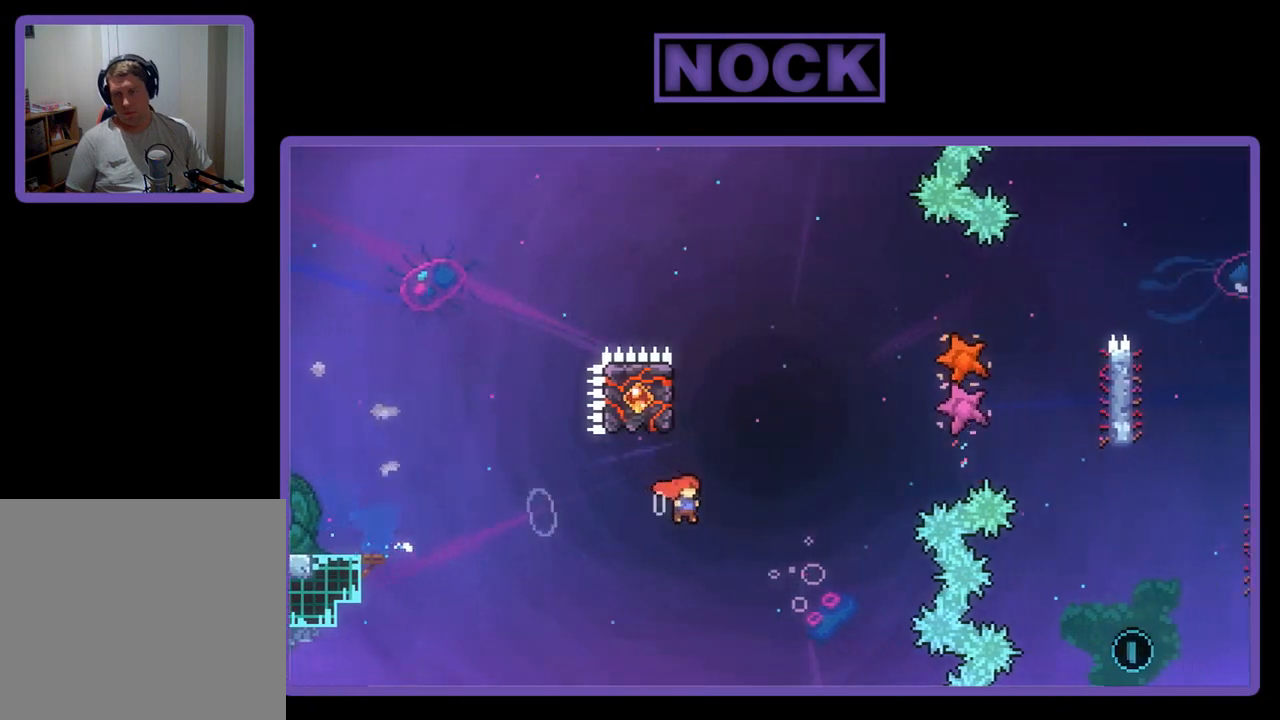
{"buttons": ["CIRCLE", "R2", "DPAD_UP", "DPAD_LEFT"], "left_stick": "center", "events": [[133, "CIRCLE", "down"], [167, "DPAD_UP", "down"], [267, "DPAD_LEFT", "down"]]}
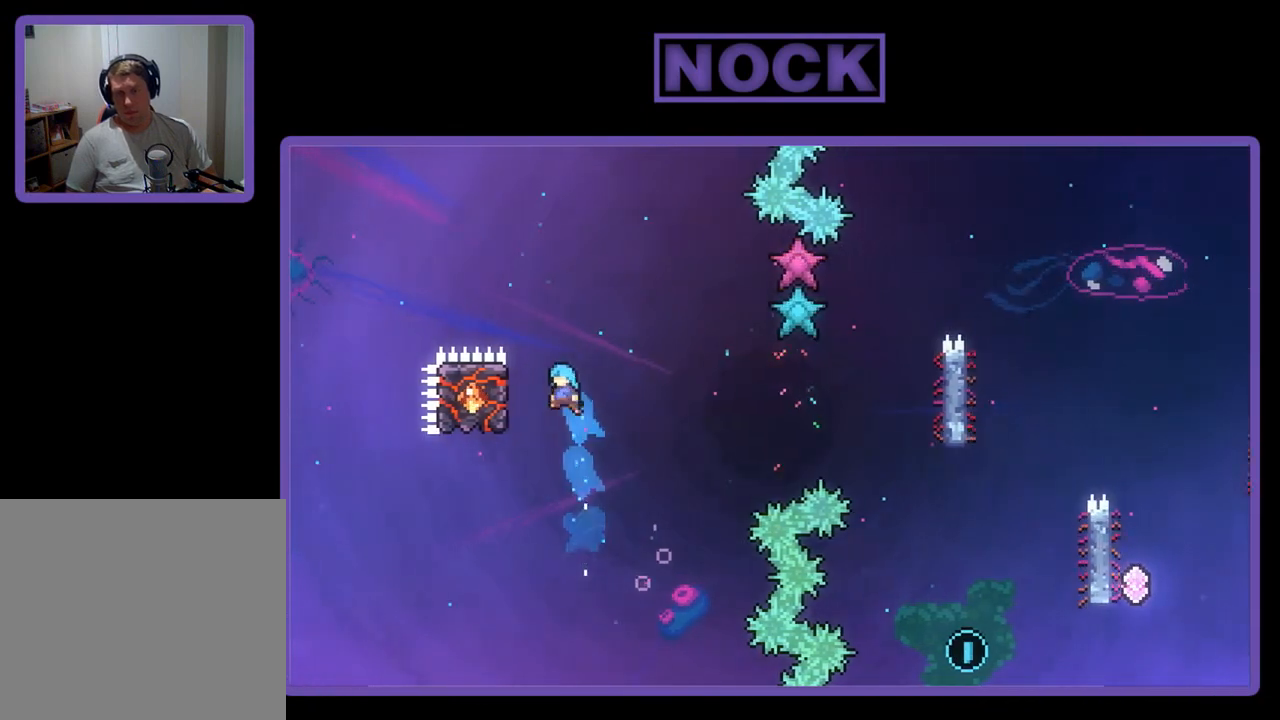
{"buttons": ["R2", "DPAD_RIGHT"], "left_stick": "center", "events": [[67, "CIRCLE", "up"], [333, "DPAD_LEFT", "up"], [333, "DPAD_UP", "up"], [467, "DPAD_RIGHT", "down"]]}
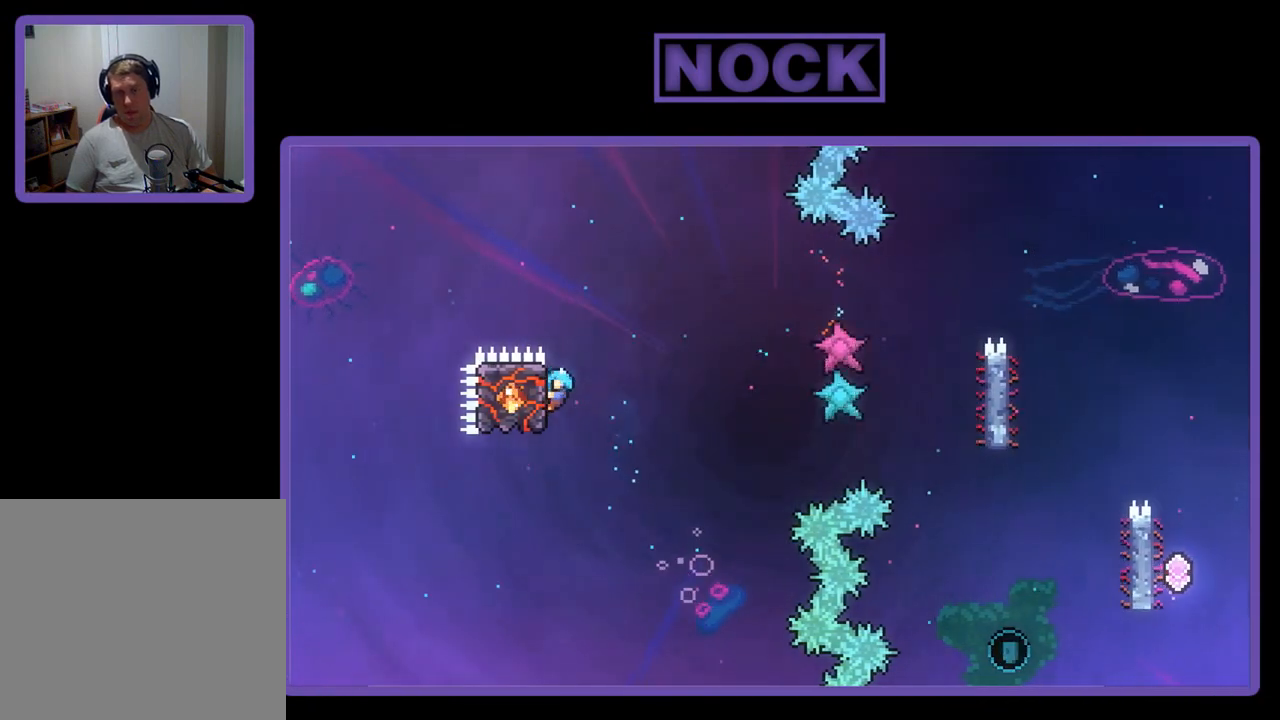
{"buttons": ["CROSS", "R2", "DPAD_RIGHT"], "left_stick": "center", "events": [[167, "CROSS", "down"]]}
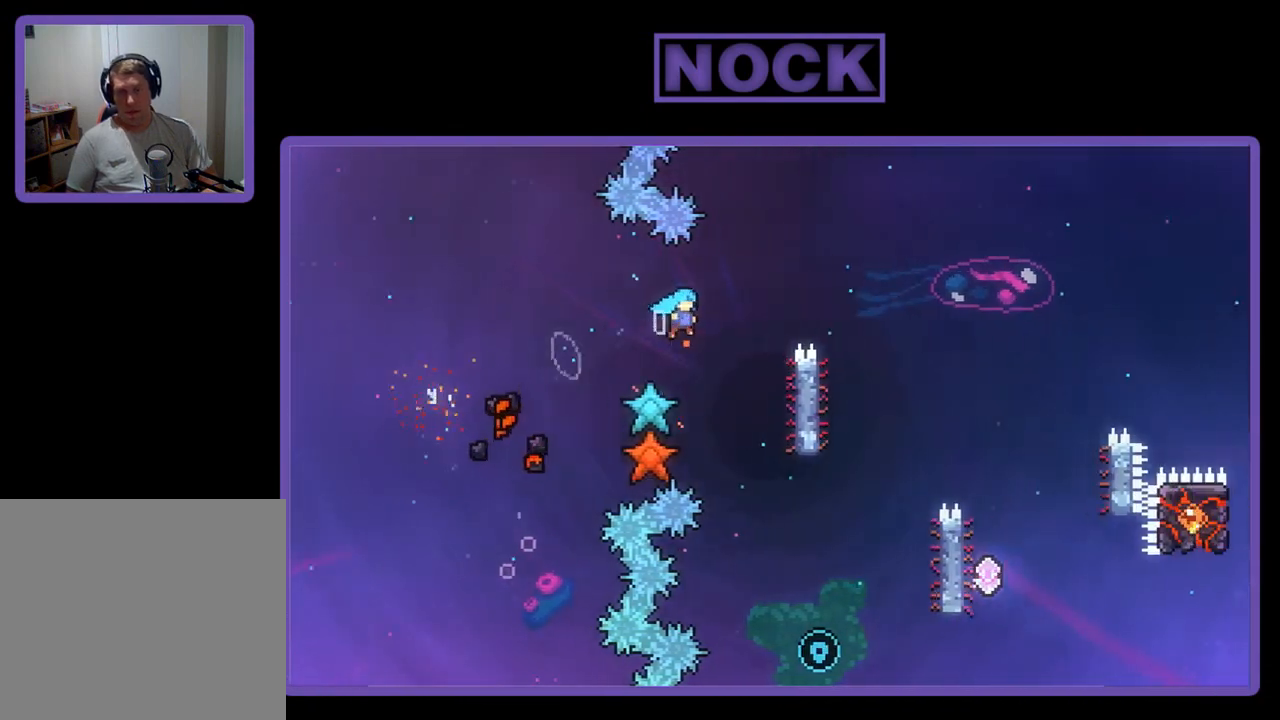
{"buttons": ["R2"], "left_stick": "center", "events": [[200, "CROSS", "up"], [400, "DPAD_RIGHT", "up"]]}
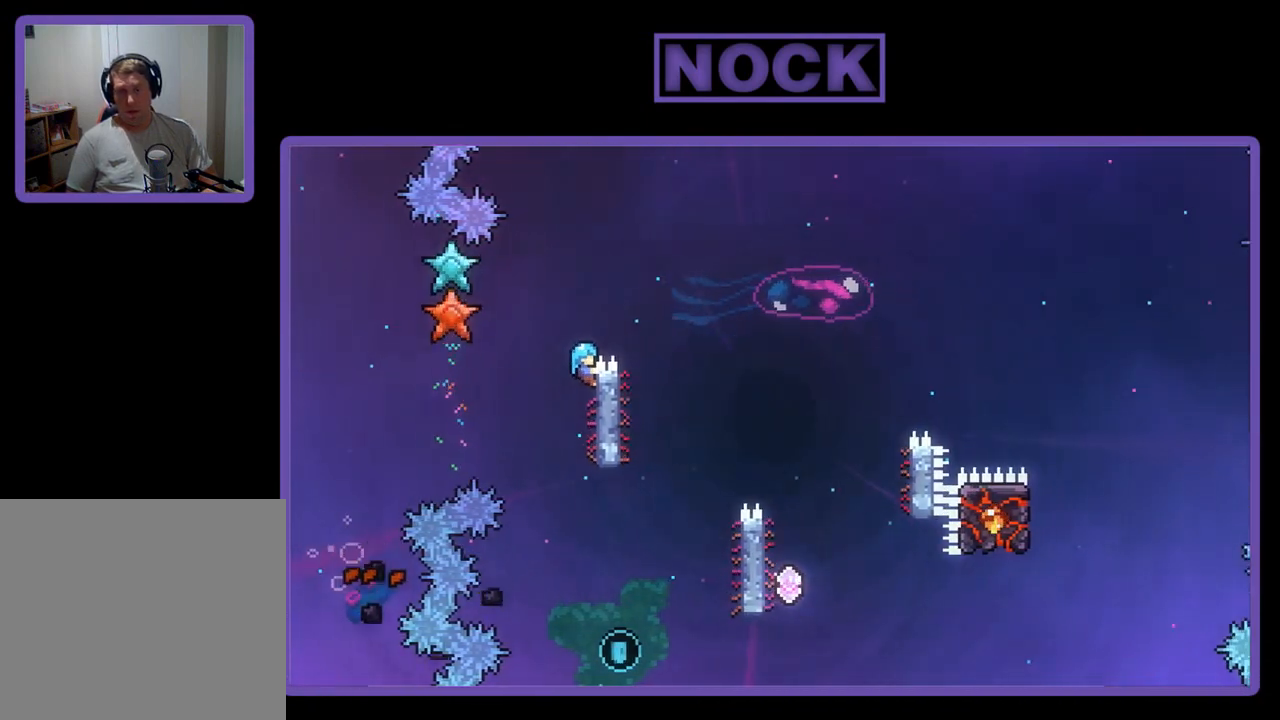
{"buttons": ["R2"], "left_stick": "center", "events": [[67, "DPAD_RIGHT", "down"], [133, "CROSS", "down"], [367, "CROSS", "up"], [400, "DPAD_RIGHT", "up"]]}
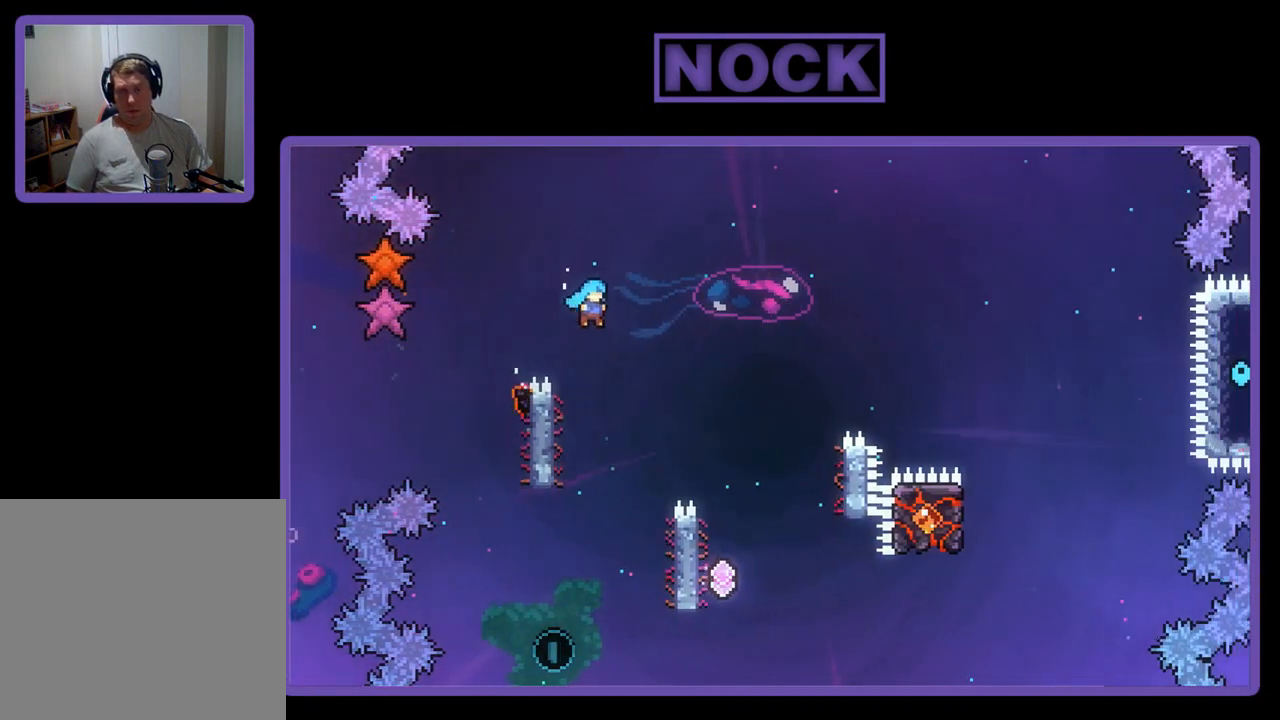
{"buttons": ["R2", "DPAD_RIGHT"], "left_stick": "center", "events": [[33, "DPAD_LEFT", "down"], [267, "DPAD_LEFT", "up"], [400, "DPAD_RIGHT", "down"]]}